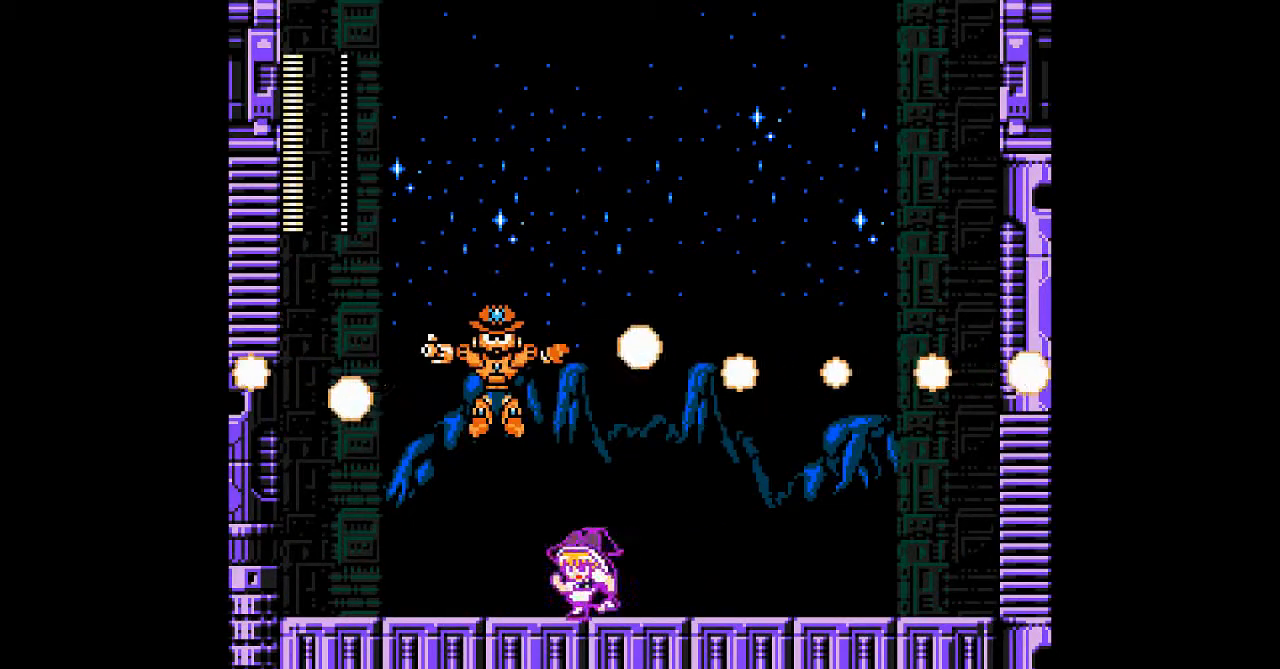
Gameplay with a controller; each line is a JSON object with the inputs held at the frame after it (dt_ms = milliseconds from this image to that frame). "events" lists button and stick changes between this image and that frame as [ms after this image, input, new state], when the widget could be followed in between. Not read: L3 R3 other_buttons.
{"dt_ms": 500, "buttons": ["A", "DPAD_RIGHT"], "events": [[267, "DPAD_DOWN", "up"], [300, "DPAD_LEFT", "up"], [300, "DPAD_RIGHT", "down"]]}
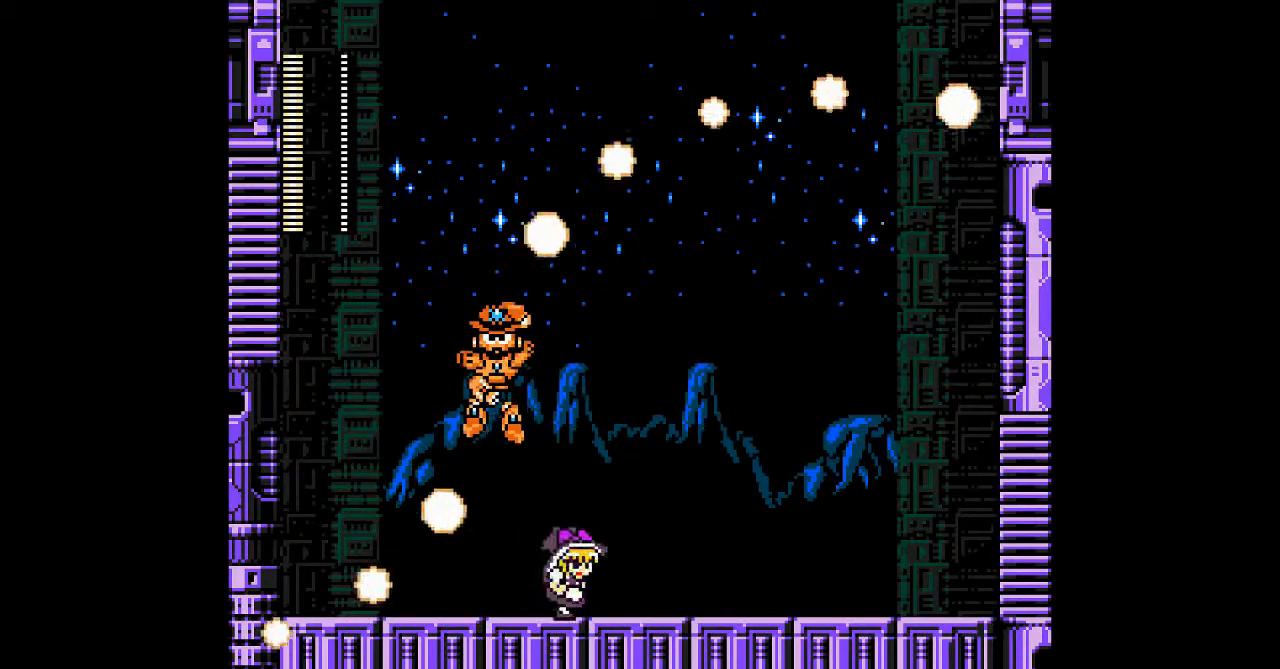
{"dt_ms": 500, "buttons": ["A", "B", "DPAD_LEFT"], "events": [[367, "B", "down"], [433, "DPAD_LEFT", "down"], [467, "DPAD_RIGHT", "up"]]}
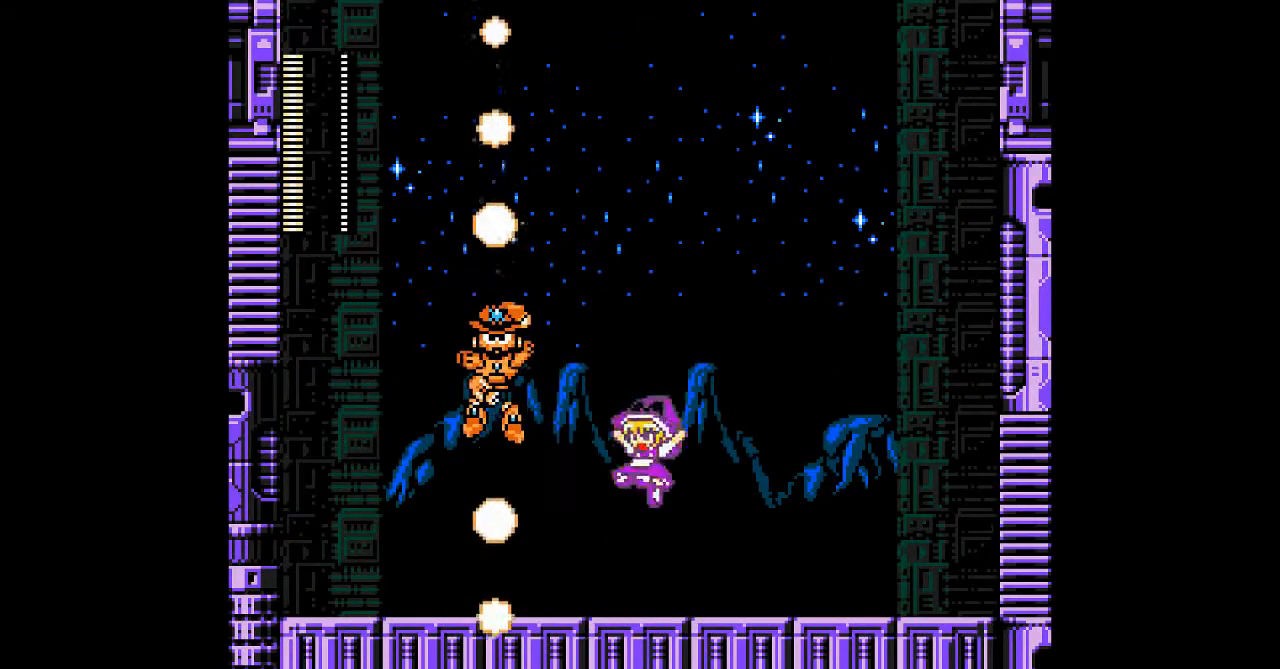
{"dt_ms": 1000, "buttons": ["A", "DPAD_LEFT"]}
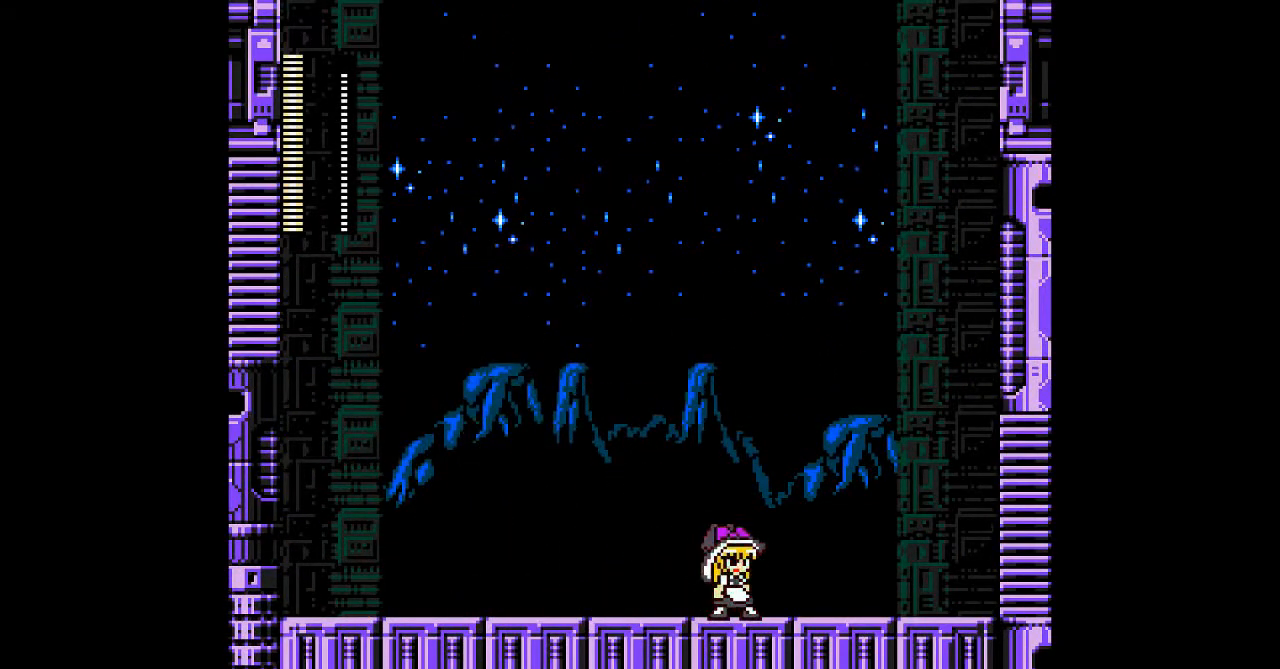
{"dt_ms": 500, "buttons": ["A"], "events": [[33, "DPAD_LEFT", "up"]]}
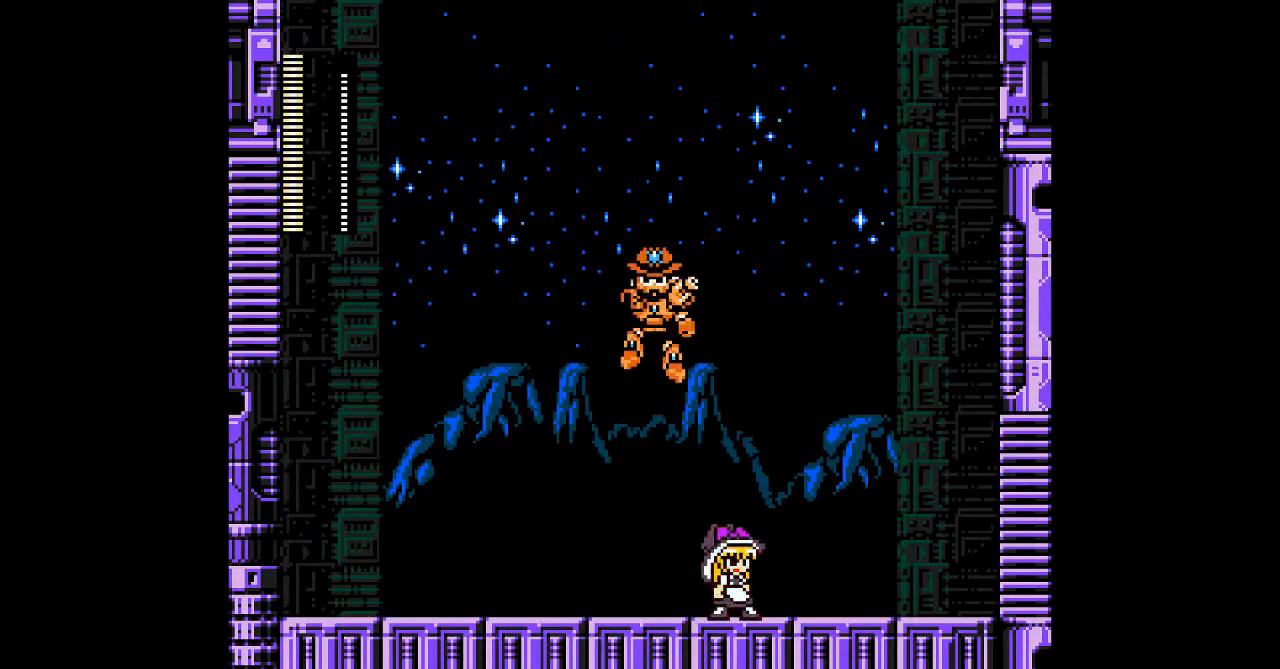
{"dt_ms": 500, "buttons": ["A", "DPAD_LEFT"], "events": [[33, "DPAD_LEFT", "down"]]}
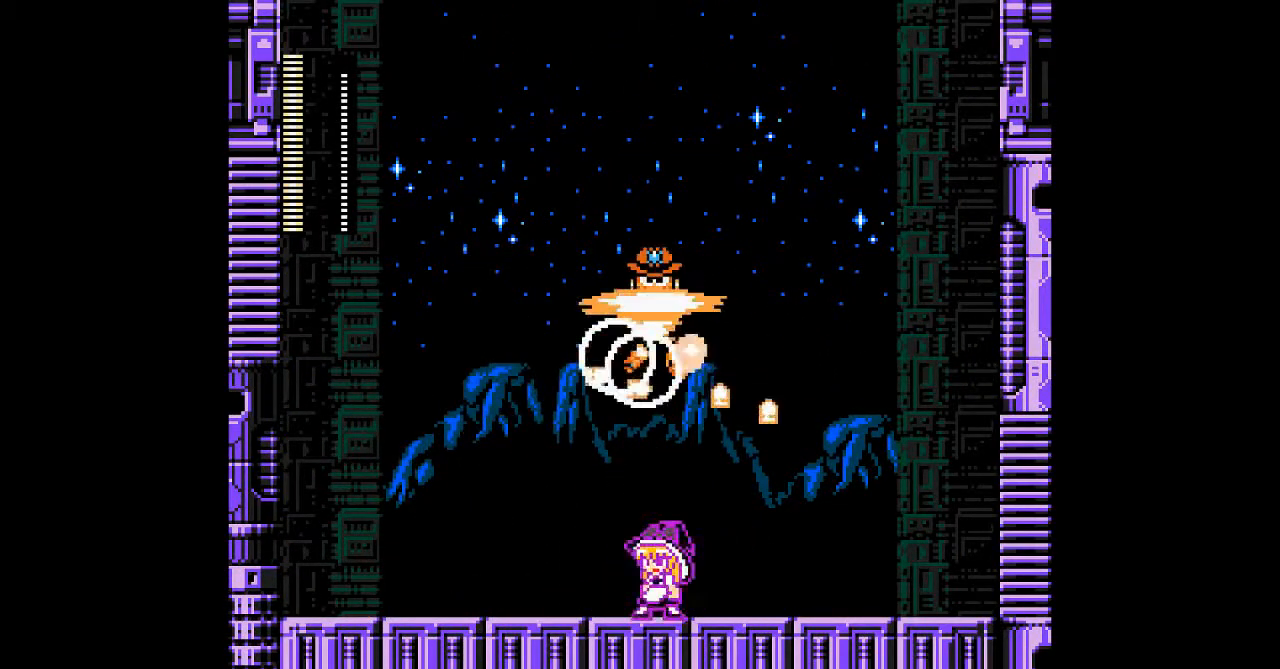
{"dt_ms": 500, "buttons": ["A", "DPAD_LEFT"], "events": [[33, "DPAD_RIGHT", "down"], [133, "DPAD_RIGHT", "up"]]}
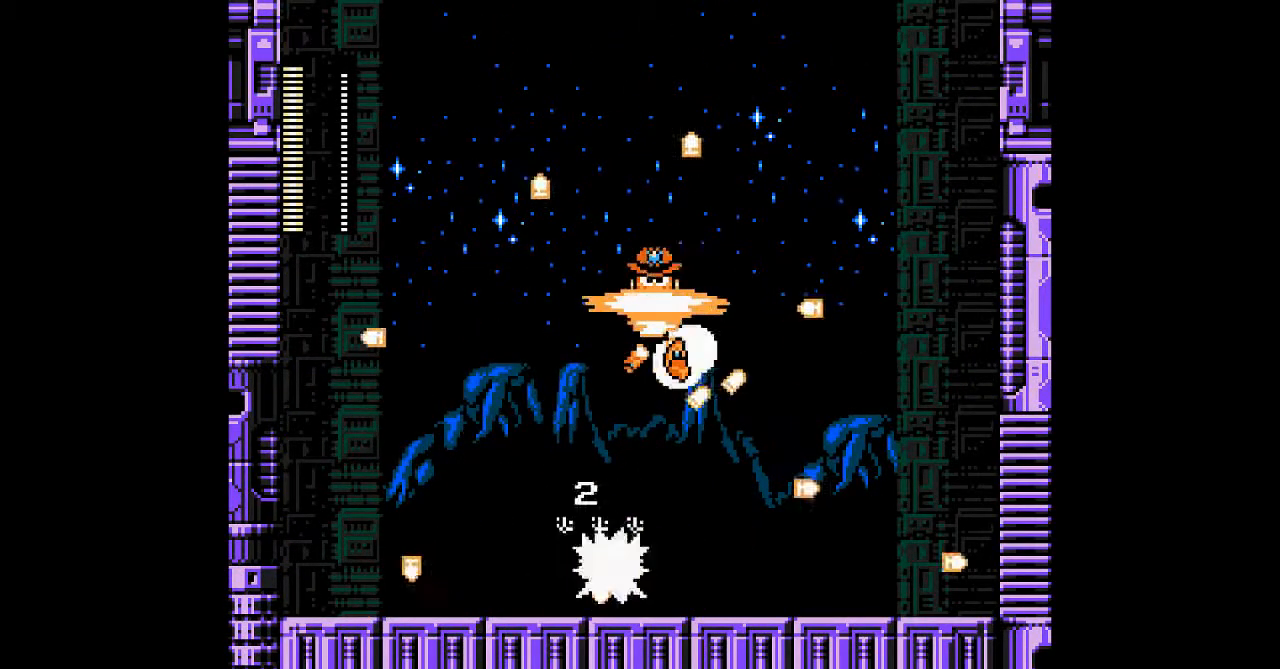
{"dt_ms": 500, "buttons": ["A", "DPAD_LEFT"], "events": []}